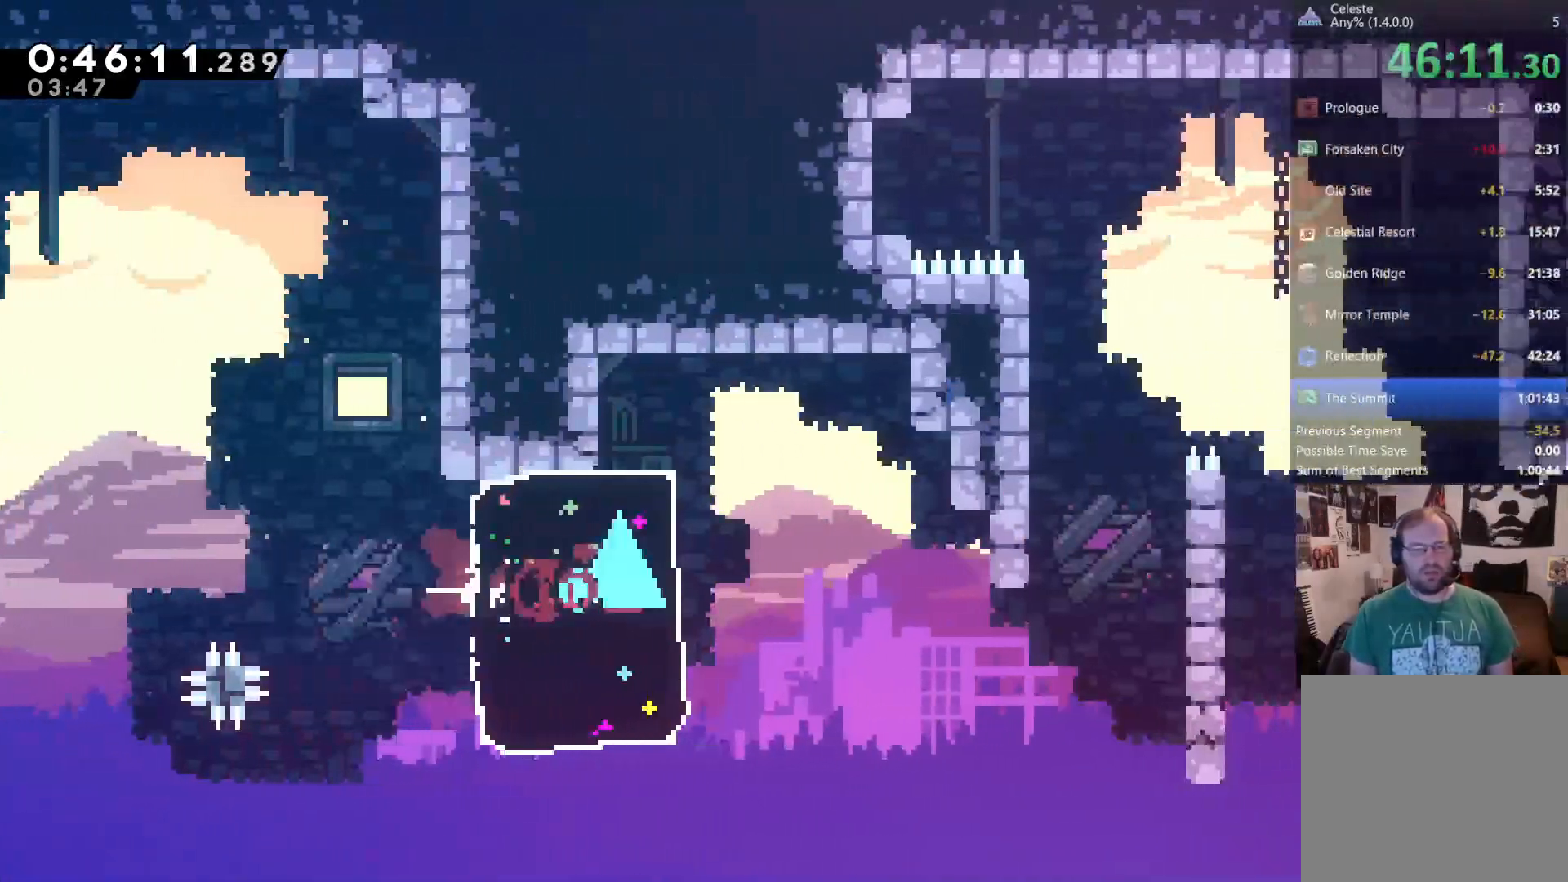
Gameplay with a controller (Xbox layout); each line is a JSON object with the inputs held at the frame after it (dt_ms = milliseconds from this image to that frame). "events" lists button and stick changes between this image and that frame as [ms after this image, input, new state], when the widget could be followed in between. Not read: R2 R3 SELECT.
{"dt_ms": 500, "buttons": ["X", "DPAD_RIGHT"], "left_stick": "center", "right_stick": "center"}
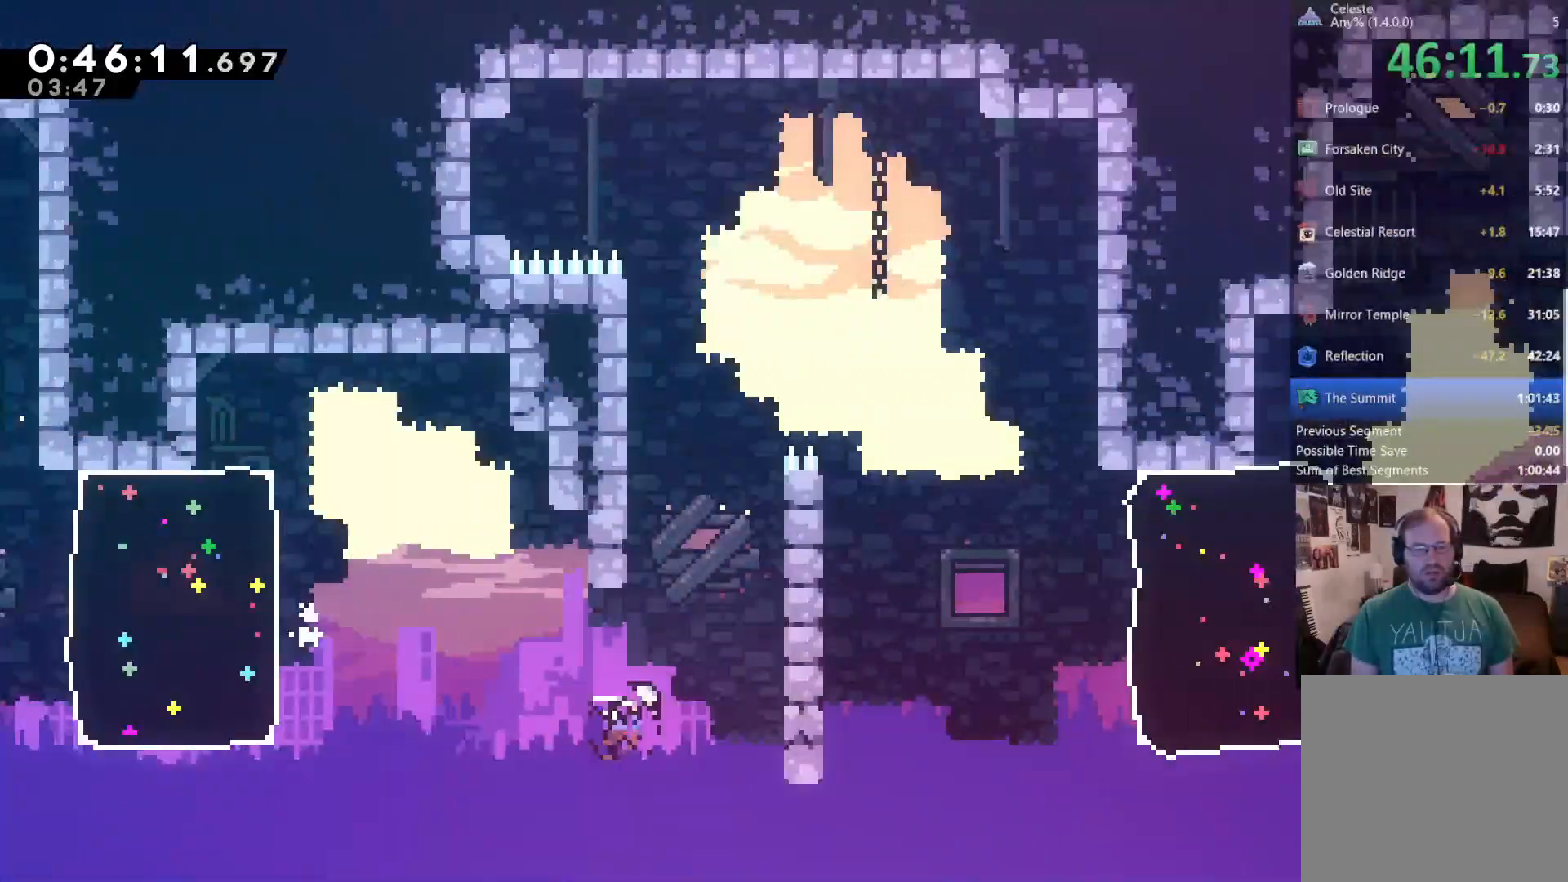
{"dt_ms": 500, "buttons": ["DPAD_UP"], "left_stick": "center", "right_stick": "center", "events": [[50, "DPAD_UP", "down"], [133, "X", "up"], [217, "DPAD_RIGHT", "up"]]}
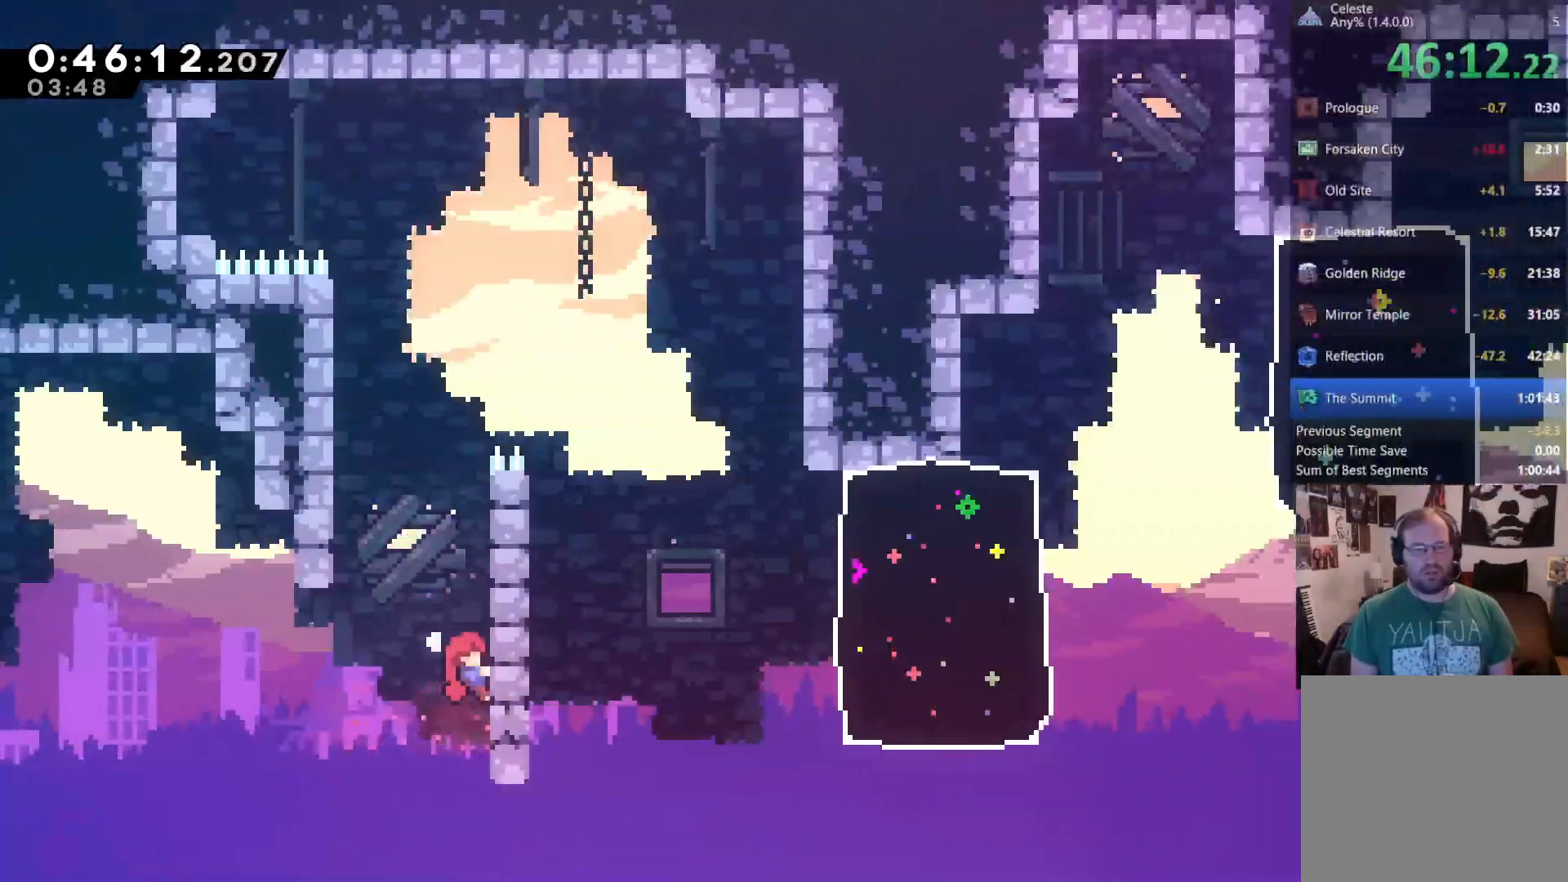
{"dt_ms": 500, "buttons": ["DPAD_UP"], "left_stick": "center", "right_stick": "center", "events": []}
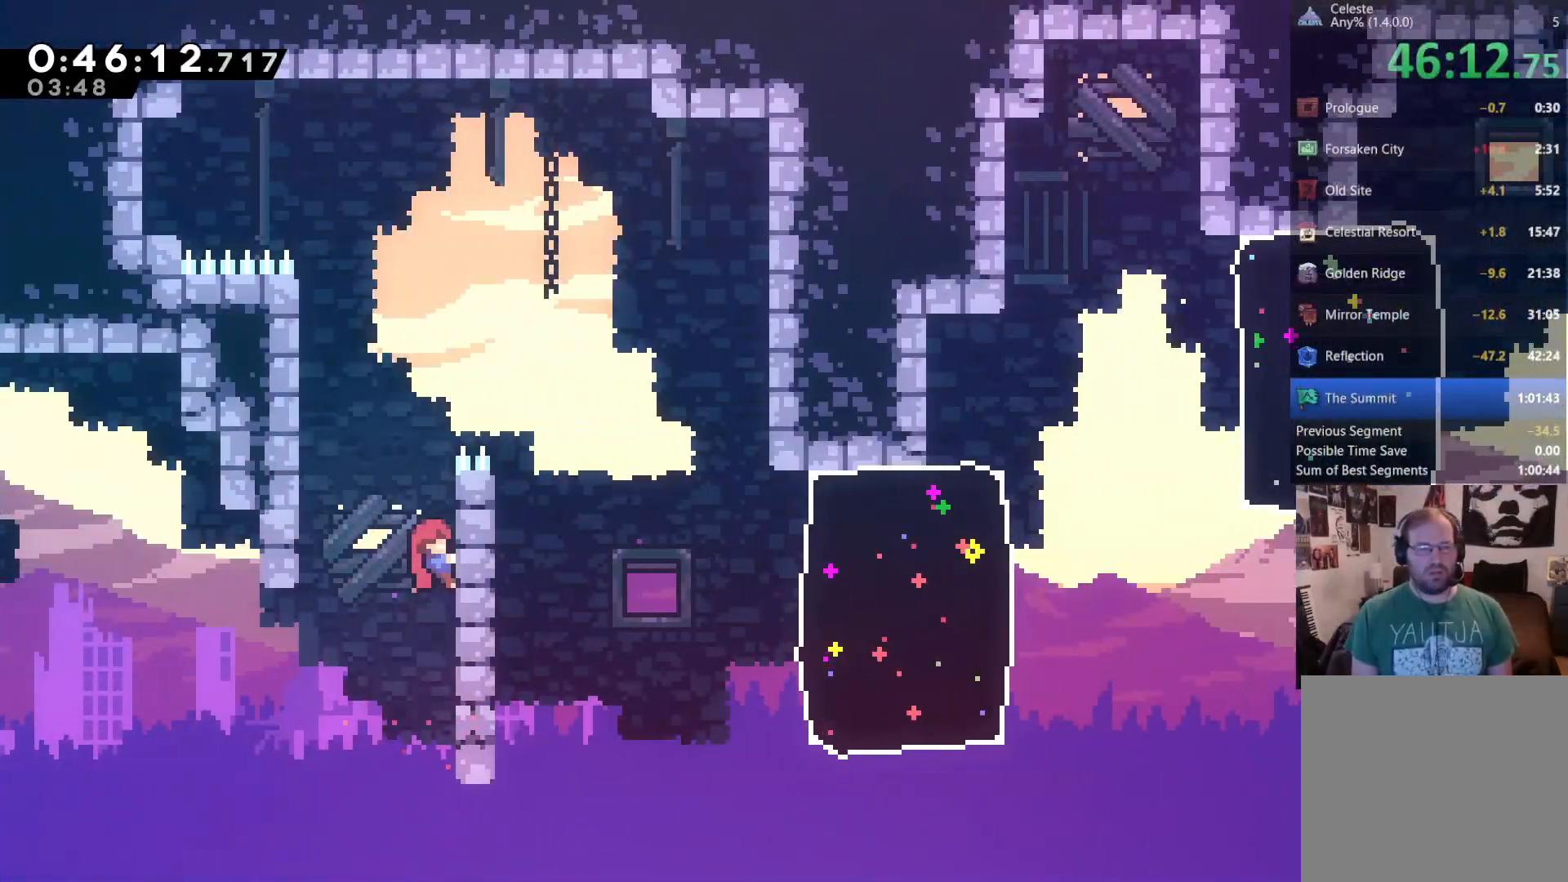
{"dt_ms": 500, "buttons": ["DPAD_UP", "DPAD_LEFT"], "left_stick": "center", "right_stick": "center", "events": [[150, "A", "down"], [150, "DPAD_LEFT", "down"], [500, "A", "up"]]}
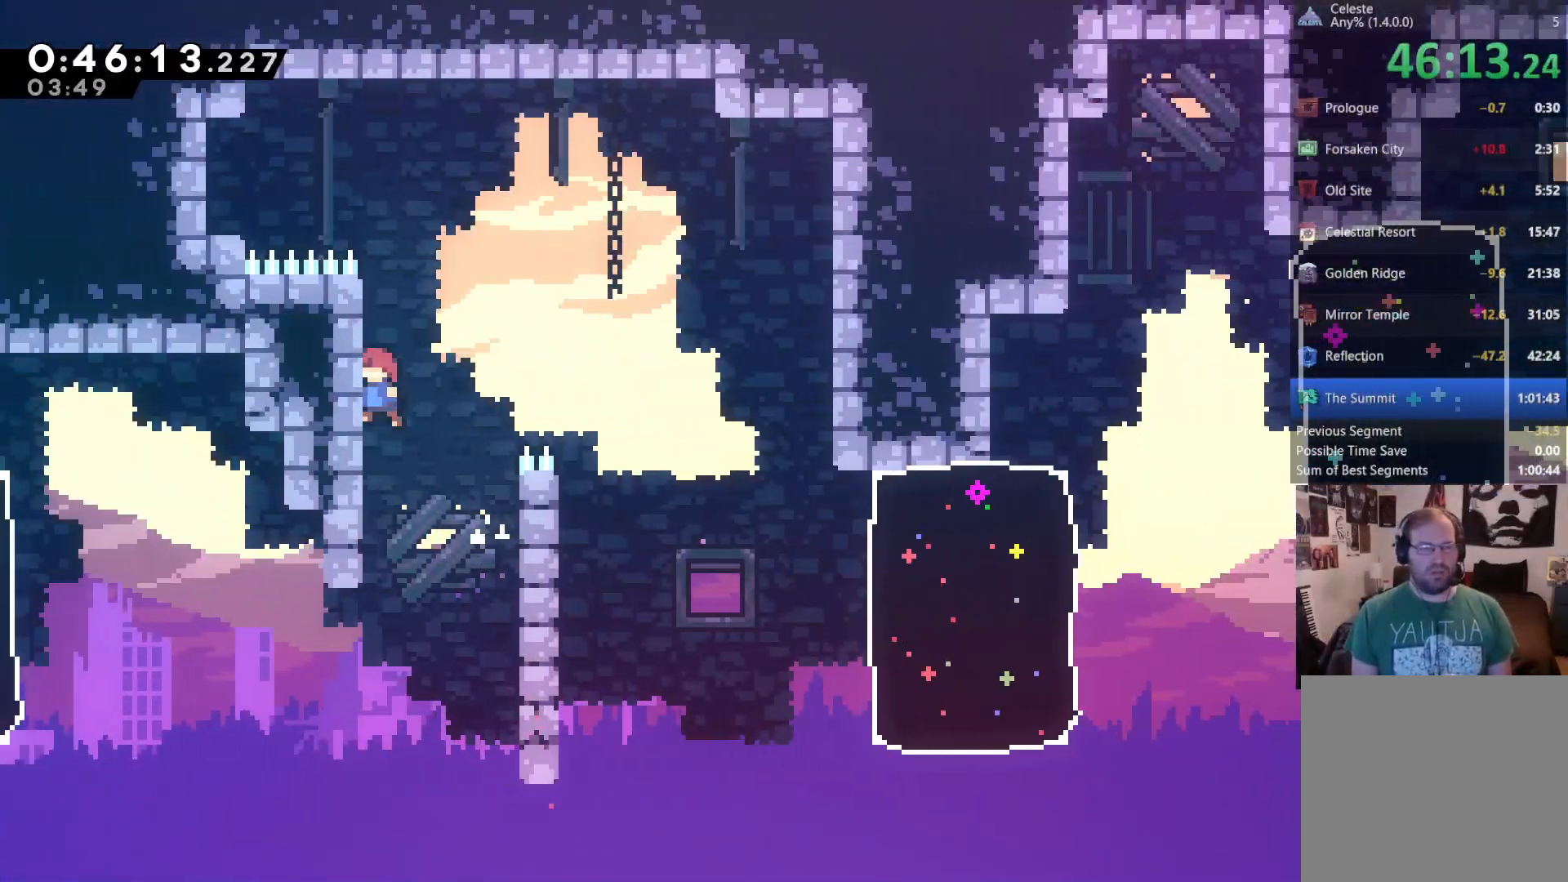
{"dt_ms": 500, "buttons": ["DPAD_RIGHT"], "left_stick": "center", "right_stick": "center", "events": [[17, "DPAD_LEFT", "up"], [67, "A", "down"], [67, "DPAD_RIGHT", "down"], [133, "DPAD_UP", "up"], [250, "A", "up"], [350, "R1", "down"], [417, "R1", "up"]]}
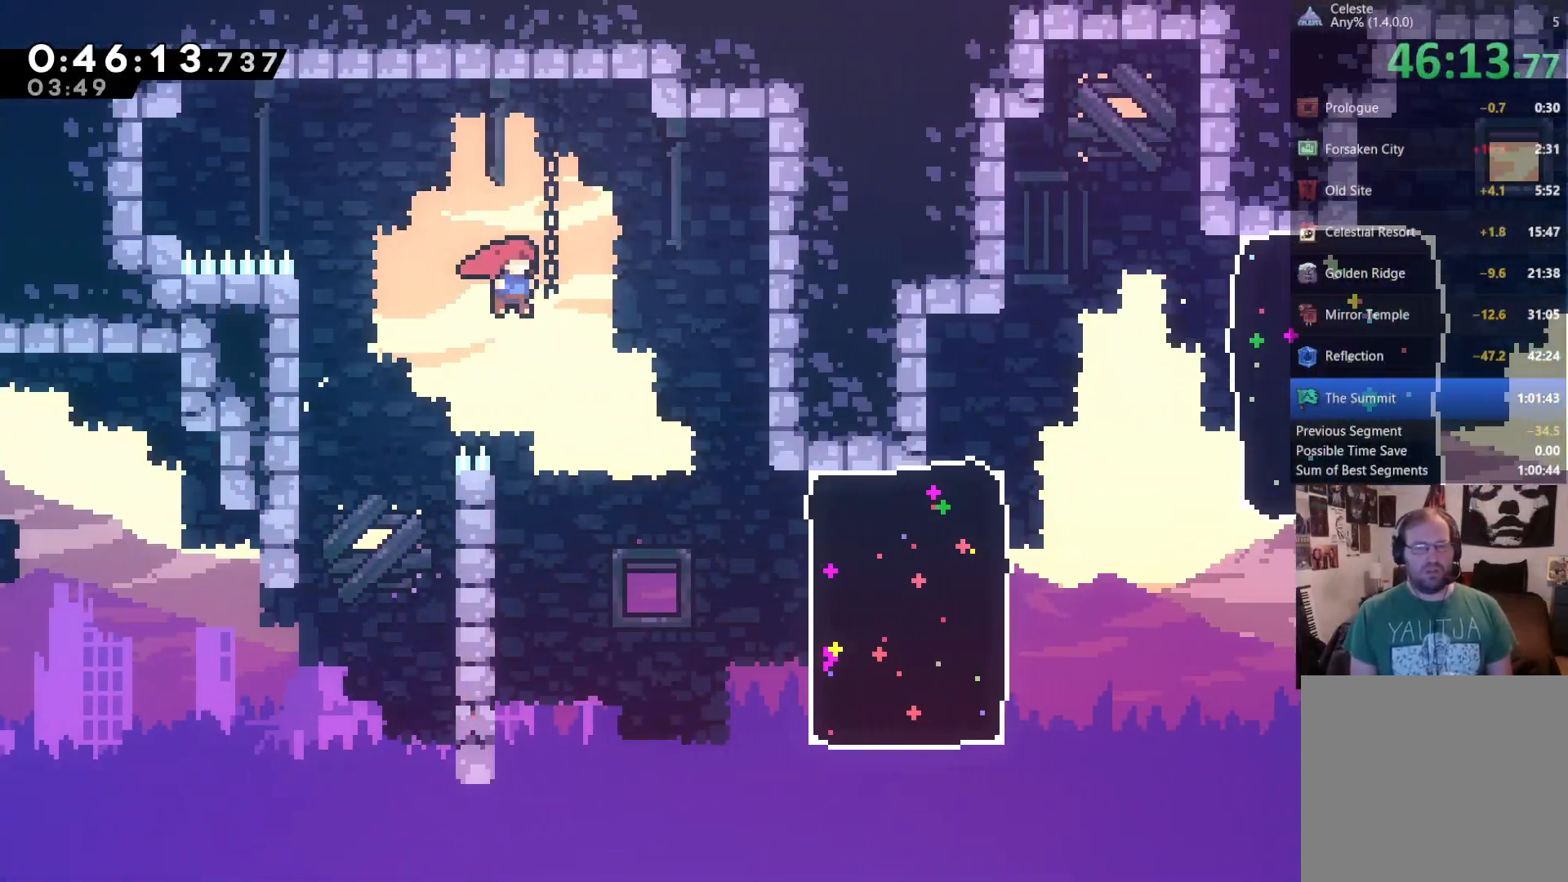
{"dt_ms": 500, "buttons": ["X", "DPAD_RIGHT"], "left_stick": "center", "right_stick": "center", "events": [[83, "R1", "down"], [150, "R1", "up"], [233, "R1", "down"], [300, "R1", "up"], [350, "X", "down"]]}
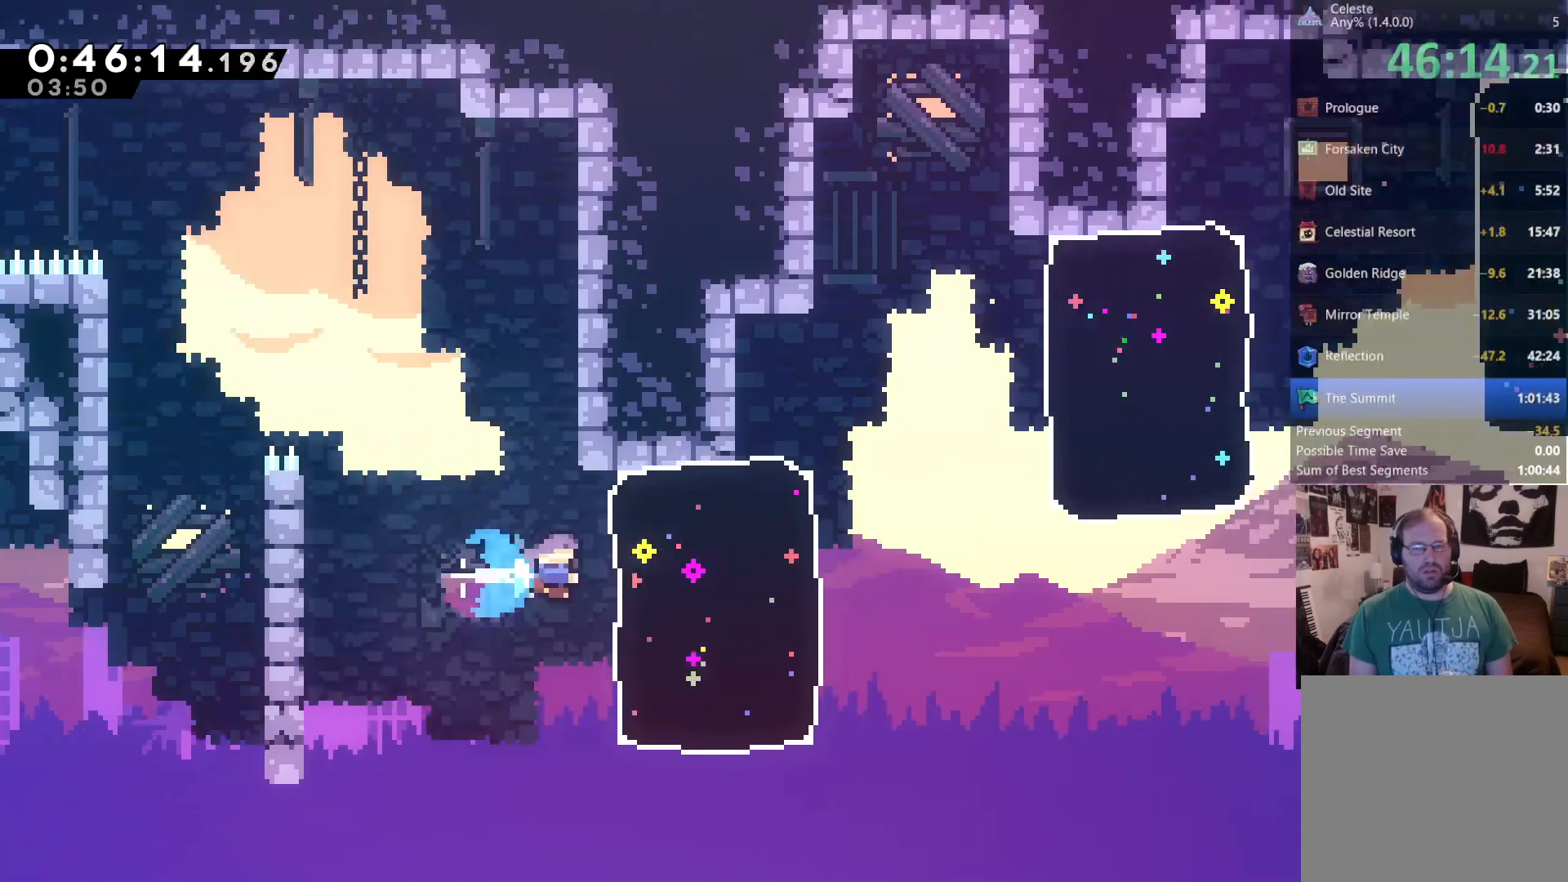
{"dt_ms": 500, "buttons": ["X", "DPAD_UP", "DPAD_RIGHT"], "left_stick": "center", "right_stick": "center", "events": [[17, "X", "up"], [33, "R1", "down"], [83, "R1", "up"], [117, "DPAD_UP", "down"], [250, "X", "down"]]}
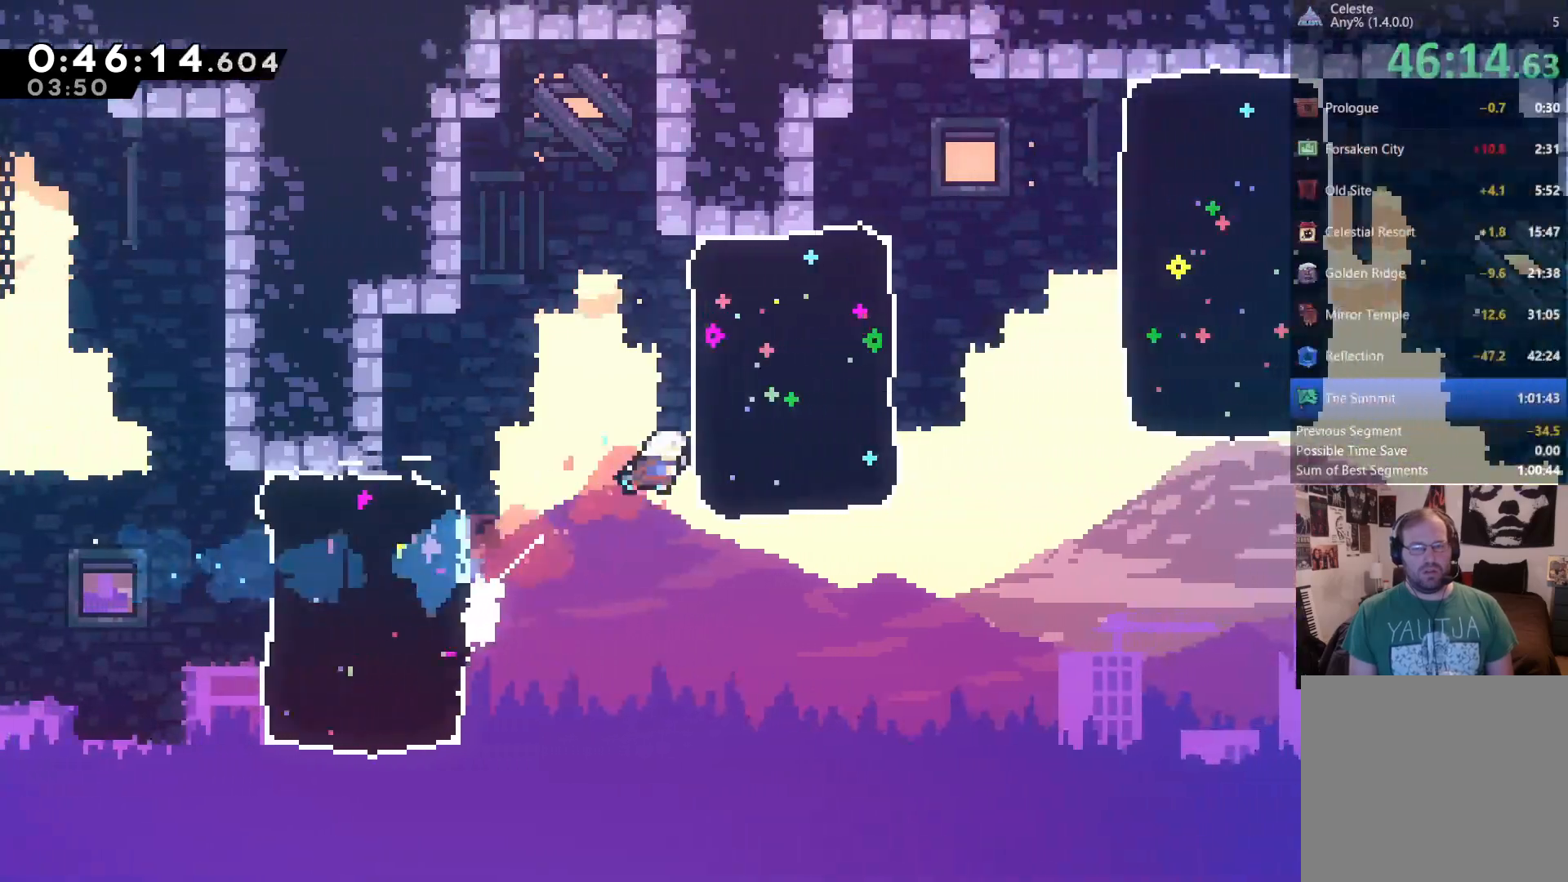
{"dt_ms": 500, "buttons": ["DPAD_RIGHT"], "left_stick": "center", "right_stick": "center", "events": [[50, "X", "up"], [383, "DPAD_UP", "up"]]}
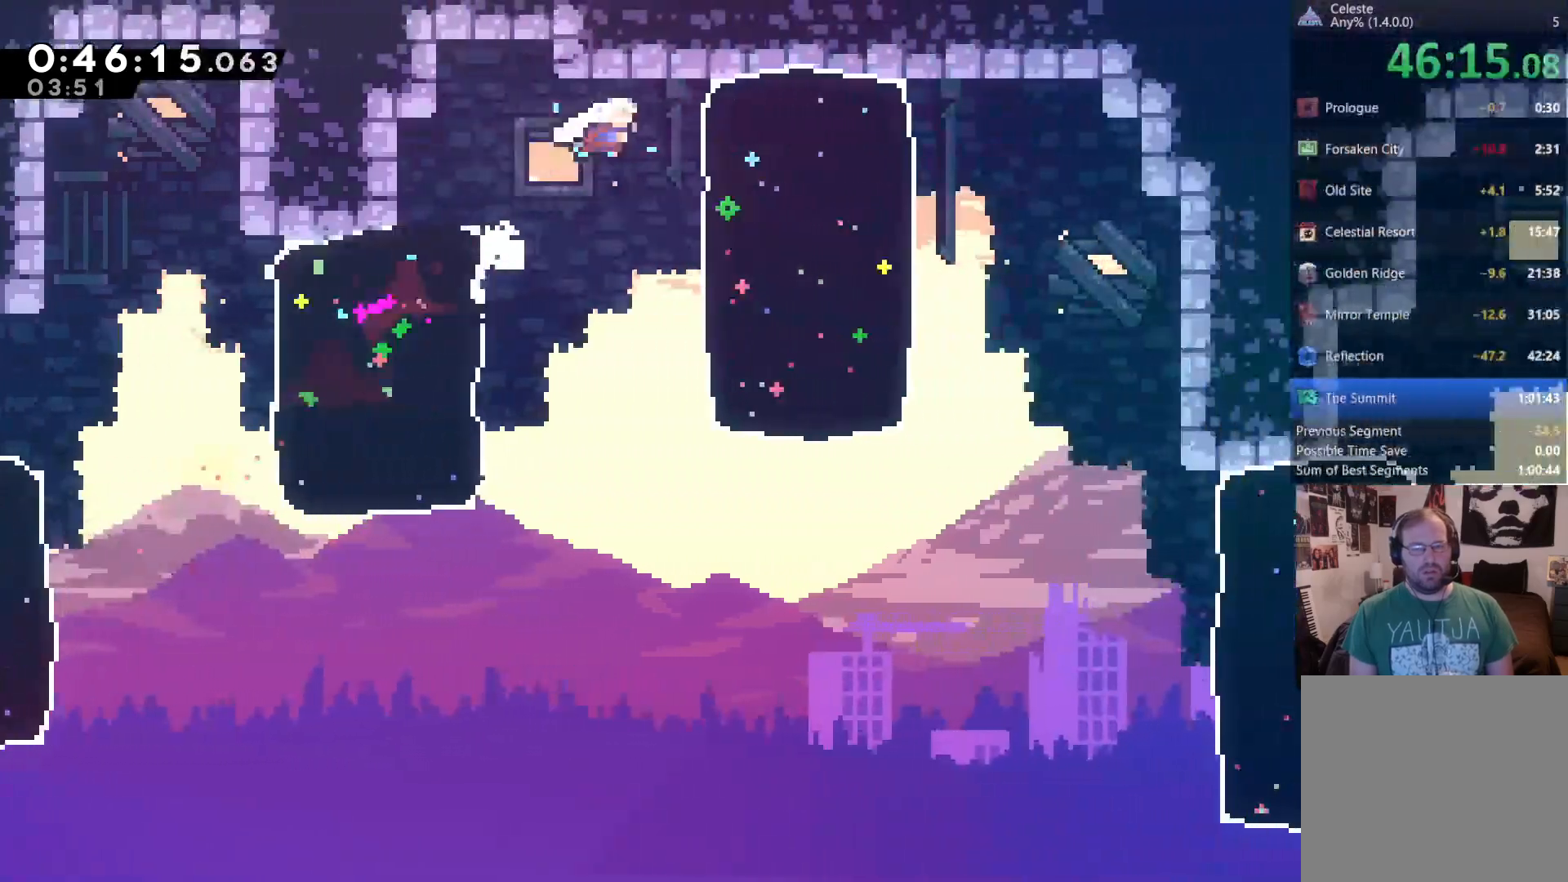
{"dt_ms": 500, "buttons": ["X", "DPAD_RIGHT"], "left_stick": "center", "right_stick": "center", "events": [[283, "R1", "down"], [400, "R1", "up"], [417, "X", "down"]]}
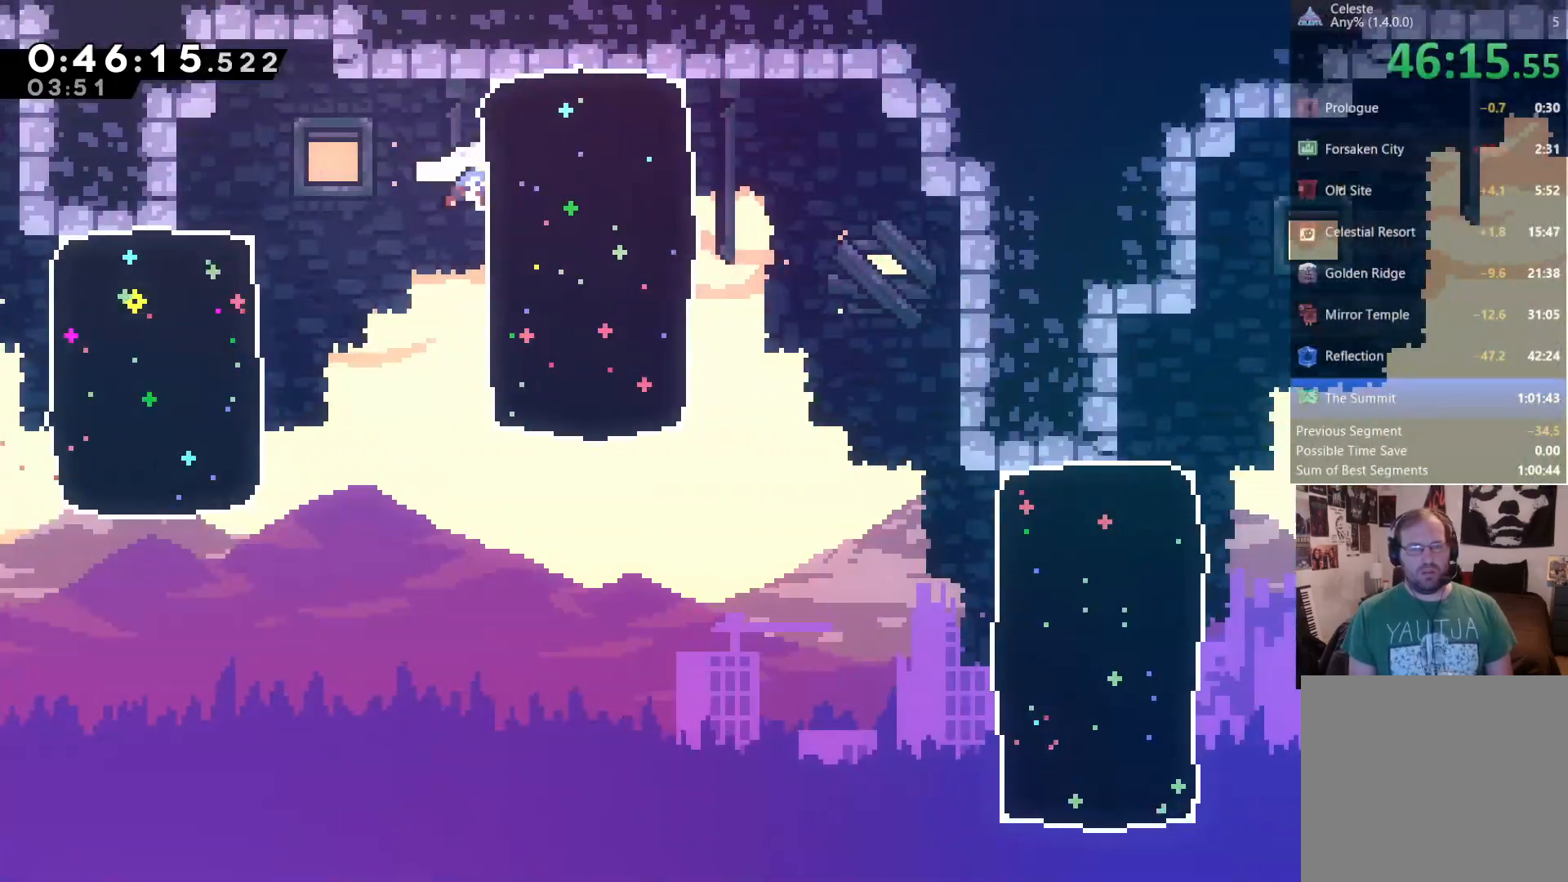
{"dt_ms": 500, "buttons": [], "left_stick": "center", "right_stick": "center", "events": [[100, "X", "up"], [150, "R1", "down"], [250, "DPAD_RIGHT", "up"], [283, "R1", "up"], [417, "R1", "down"], [467, "R1", "up"]]}
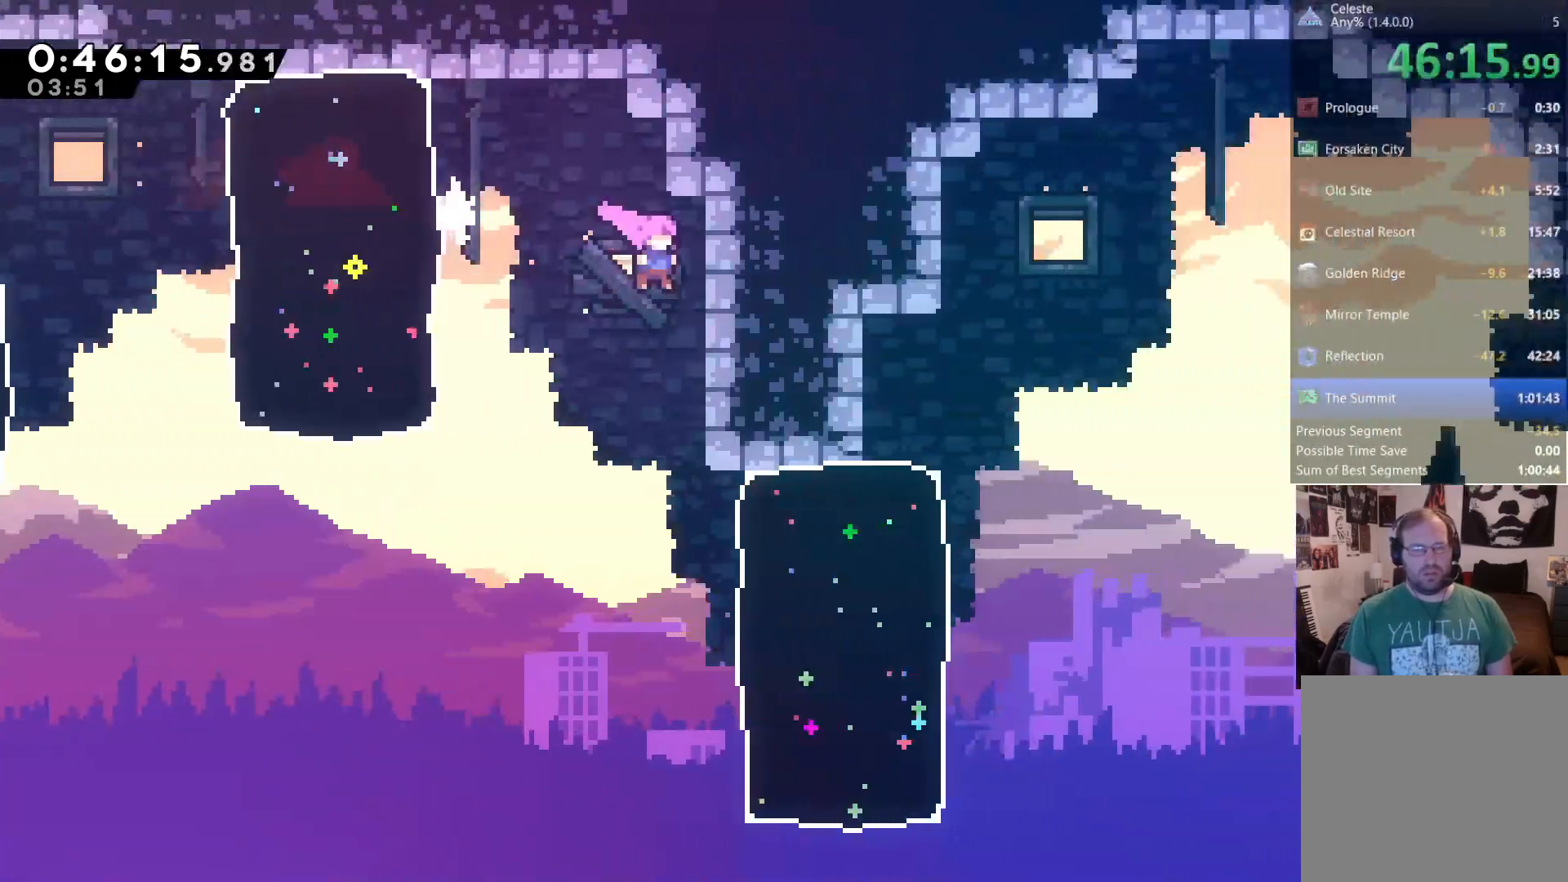
{"dt_ms": 500, "buttons": ["X", "DPAD_RIGHT"], "left_stick": "center", "right_stick": "center"}
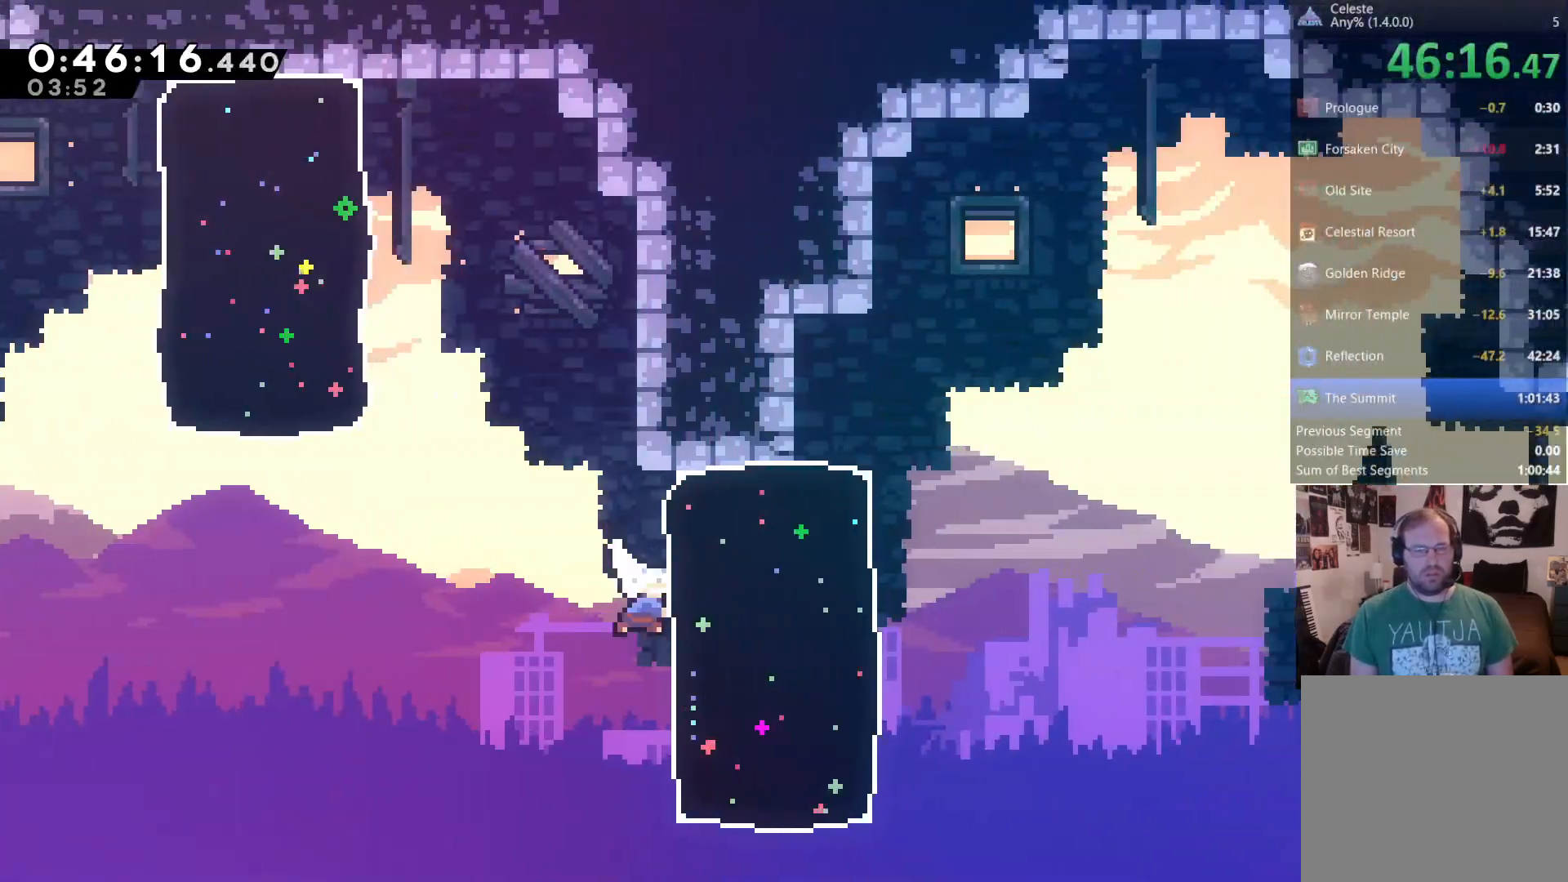
{"dt_ms": 500, "buttons": ["A", "DPAD_UP", "DPAD_RIGHT"], "left_stick": "center", "right_stick": "center", "events": [[17, "DPAD_UP", "down"], [100, "X", "up"], [217, "A", "down"]]}
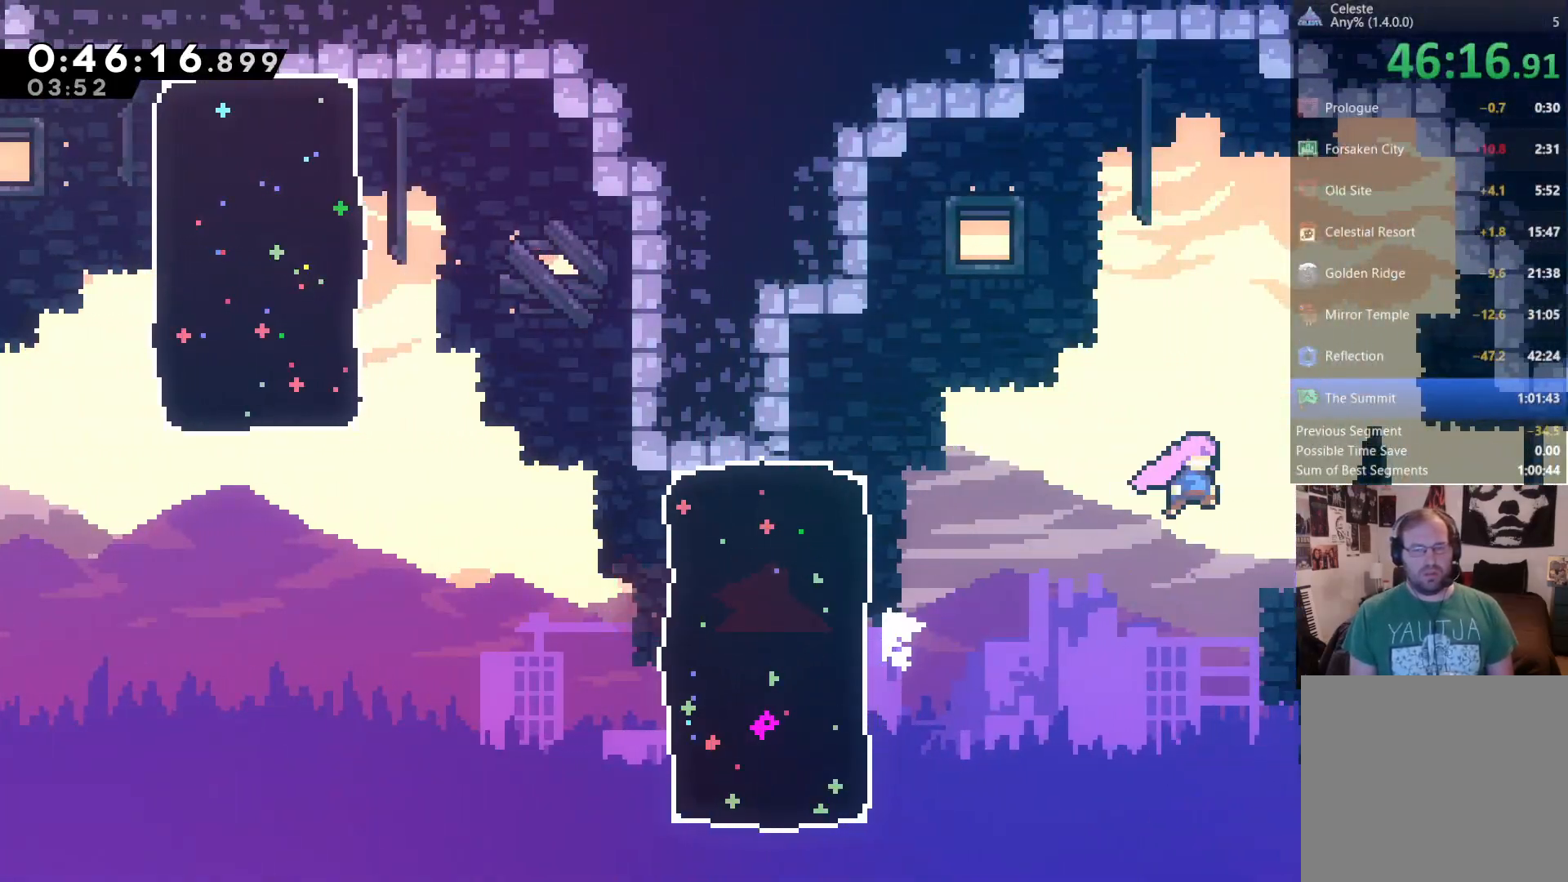
{"dt_ms": 500, "buttons": ["DPAD_RIGHT"], "left_stick": "center", "right_stick": "center", "events": [[17, "A", "up"], [117, "X", "down"], [250, "X", "up"], [283, "DPAD_UP", "up"]]}
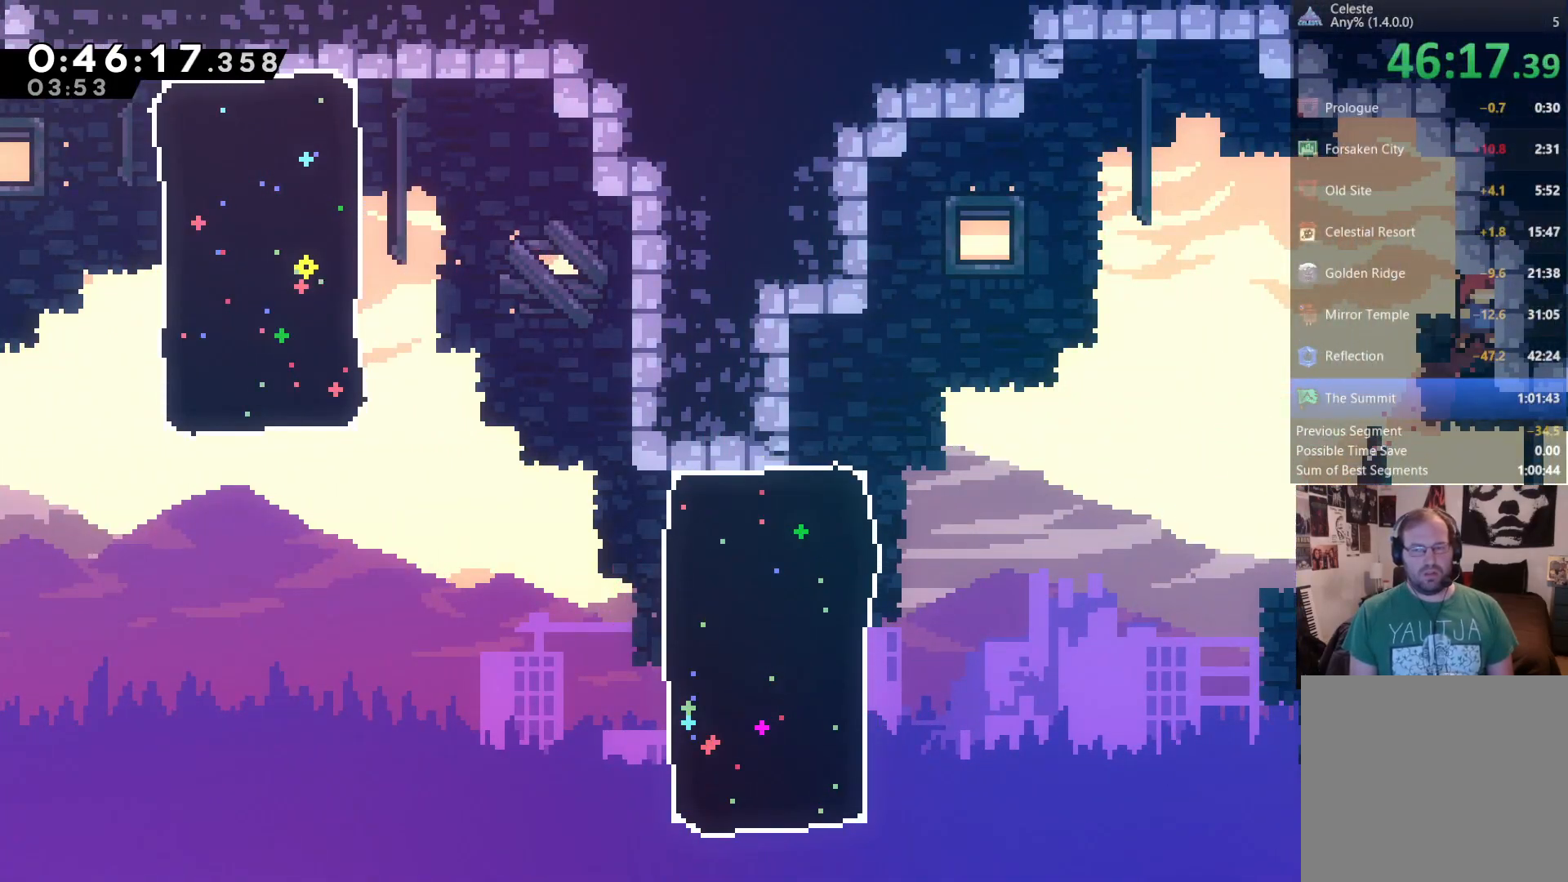
{"dt_ms": 500, "buttons": ["DPAD_RIGHT"], "left_stick": "center", "right_stick": "center", "events": [[117, "DPAD_DOWN", "down"], [417, "DPAD_DOWN", "up"]]}
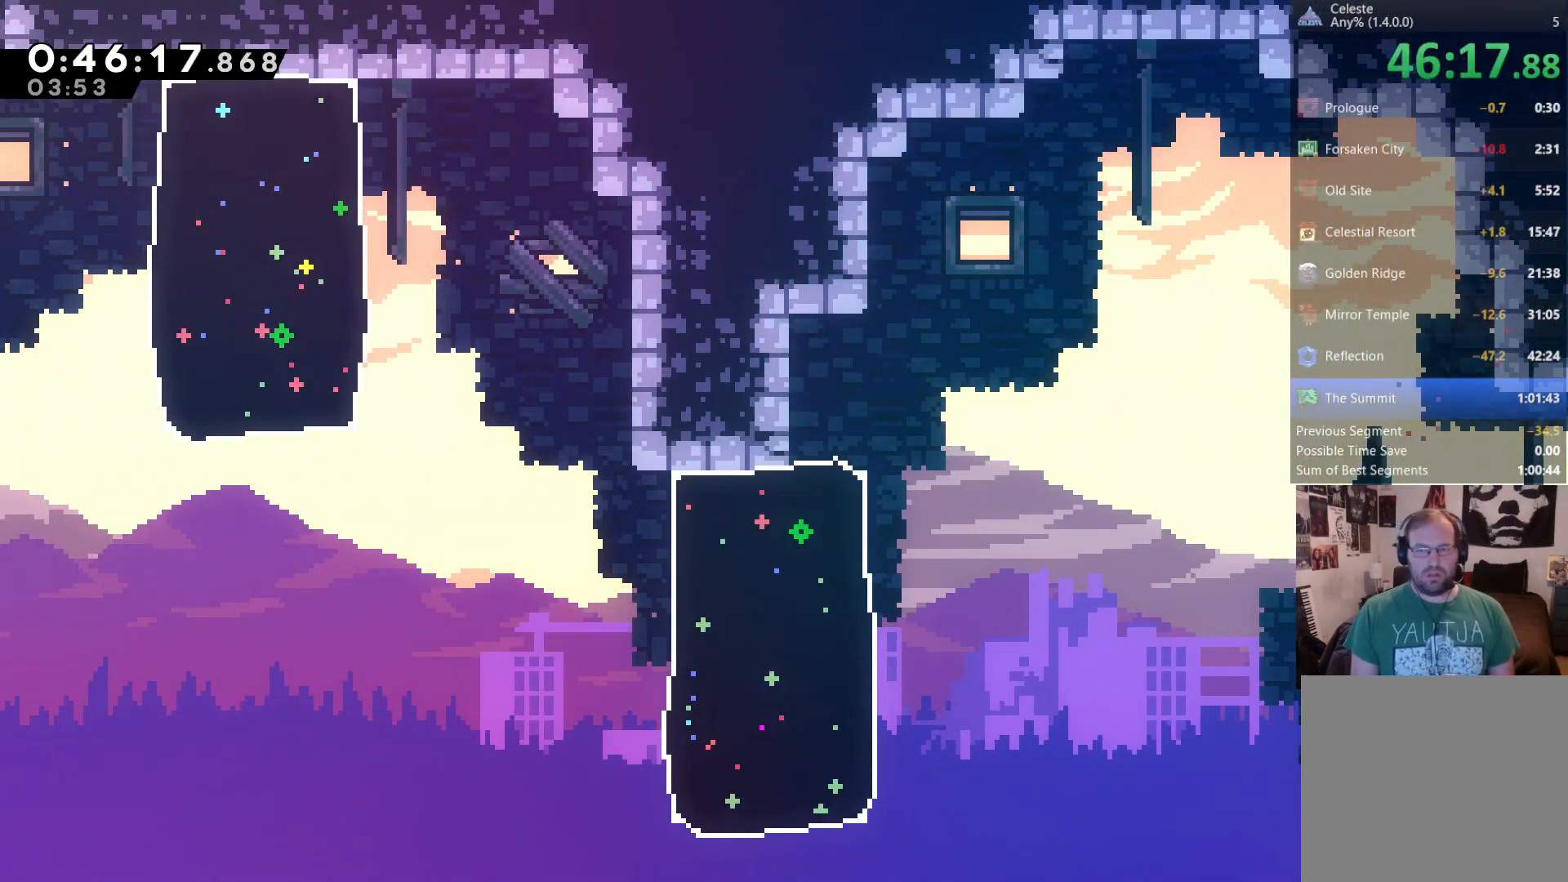
{"dt_ms": 500, "buttons": ["DPAD_RIGHT"], "left_stick": "center", "right_stick": "center", "events": []}
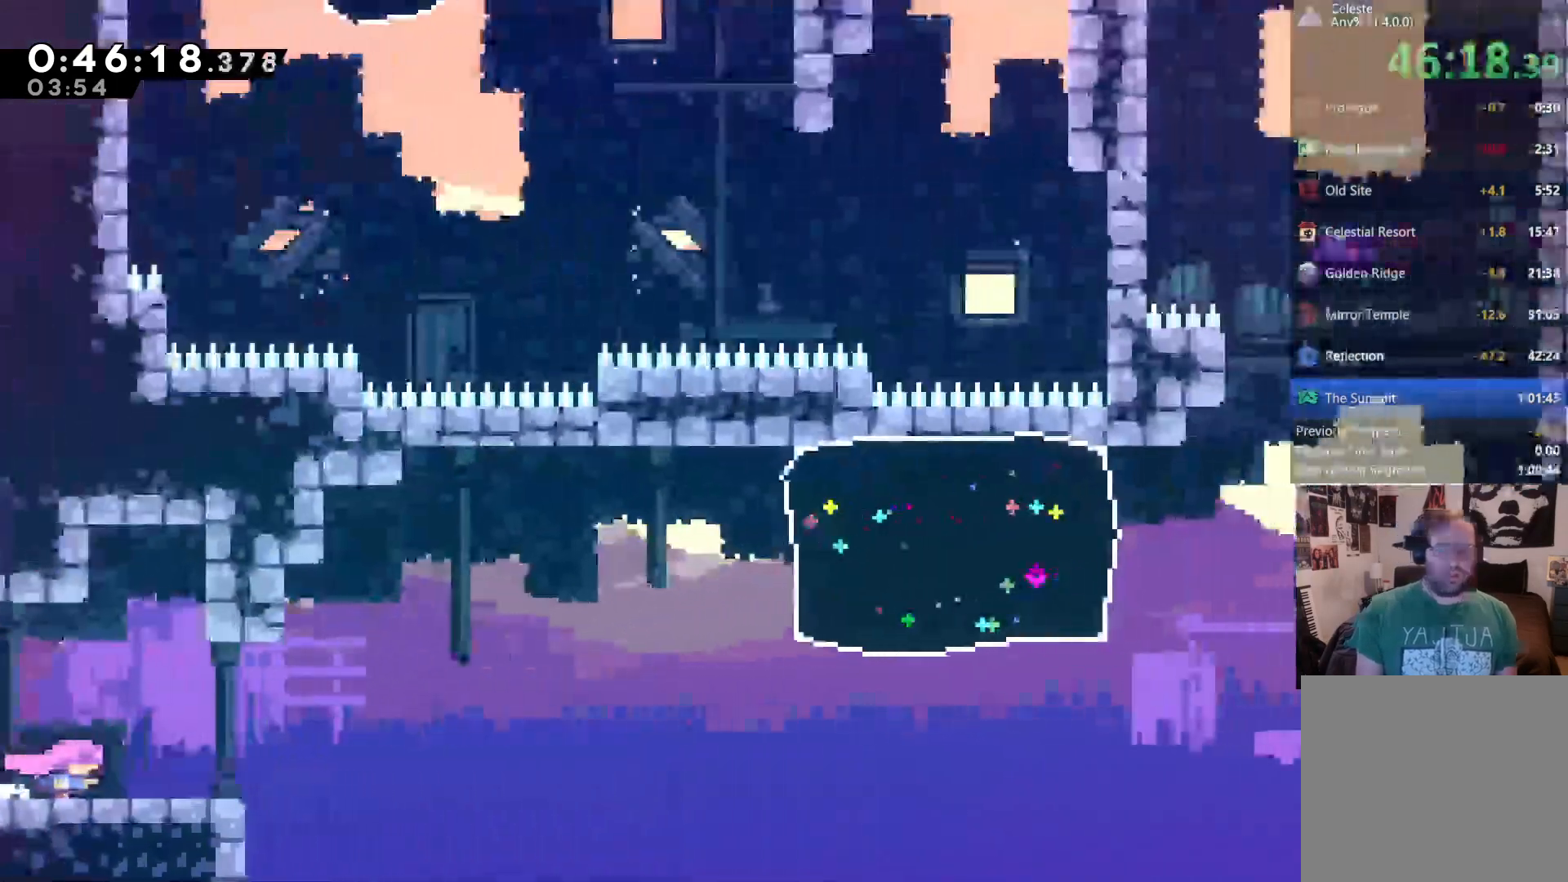
{"dt_ms": 500, "buttons": ["DPAD_RIGHT"], "left_stick": "center", "right_stick": "center", "events": [[83, "R1", "down"], [167, "A", "down"], [200, "R1", "up"], [267, "A", "up"]]}
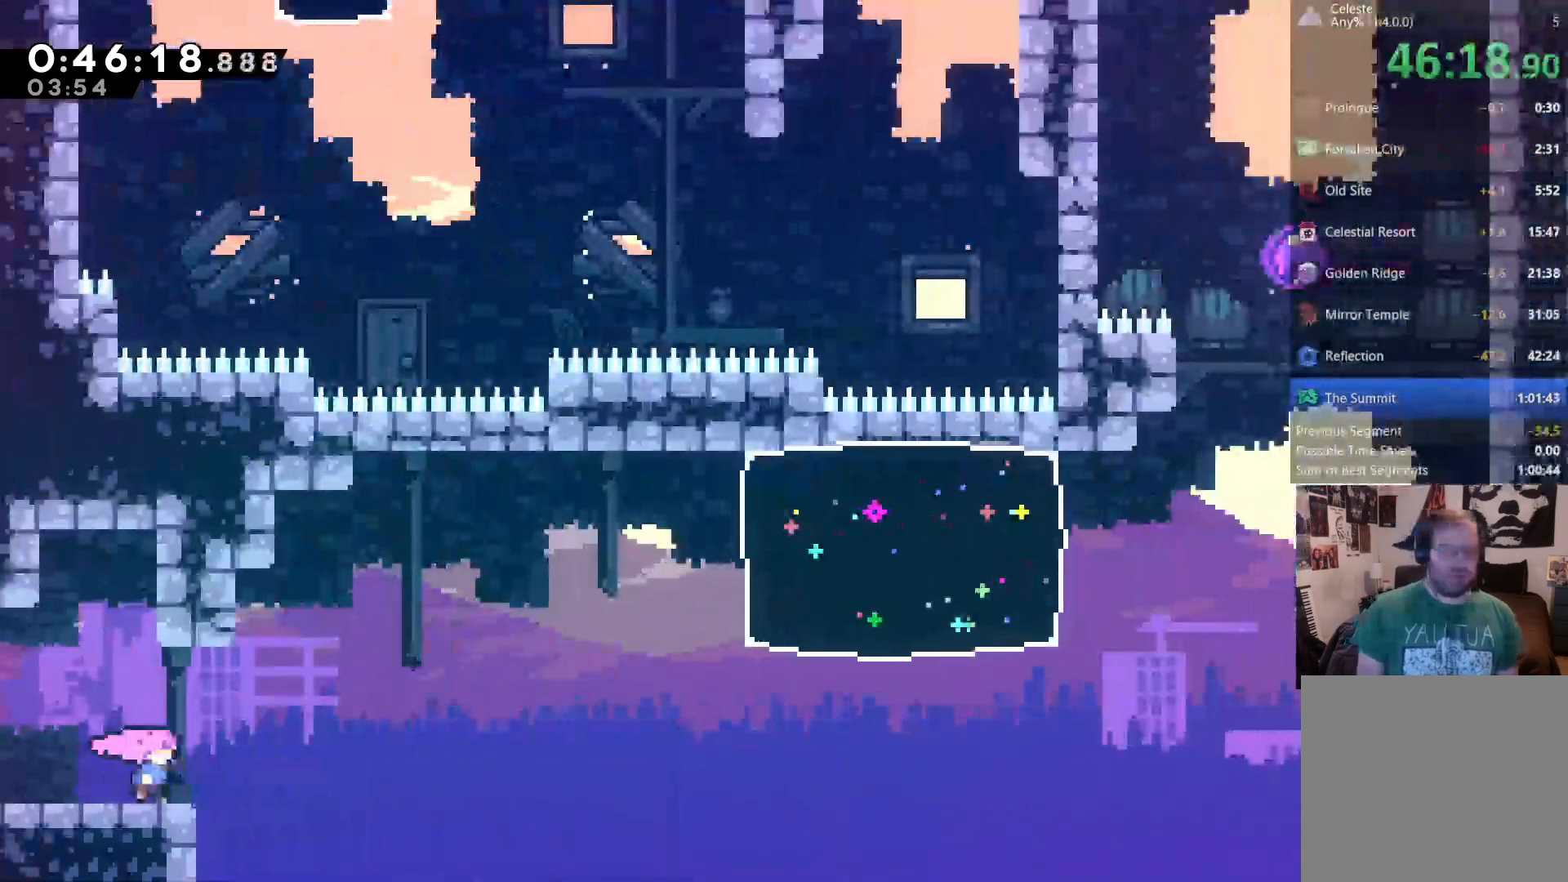
{"dt_ms": 500, "buttons": ["DPAD_UP", "DPAD_RIGHT"], "left_stick": "center", "right_stick": "center", "events": [[150, "A", "down"], [183, "DPAD_UP", "down"], [383, "A", "up"]]}
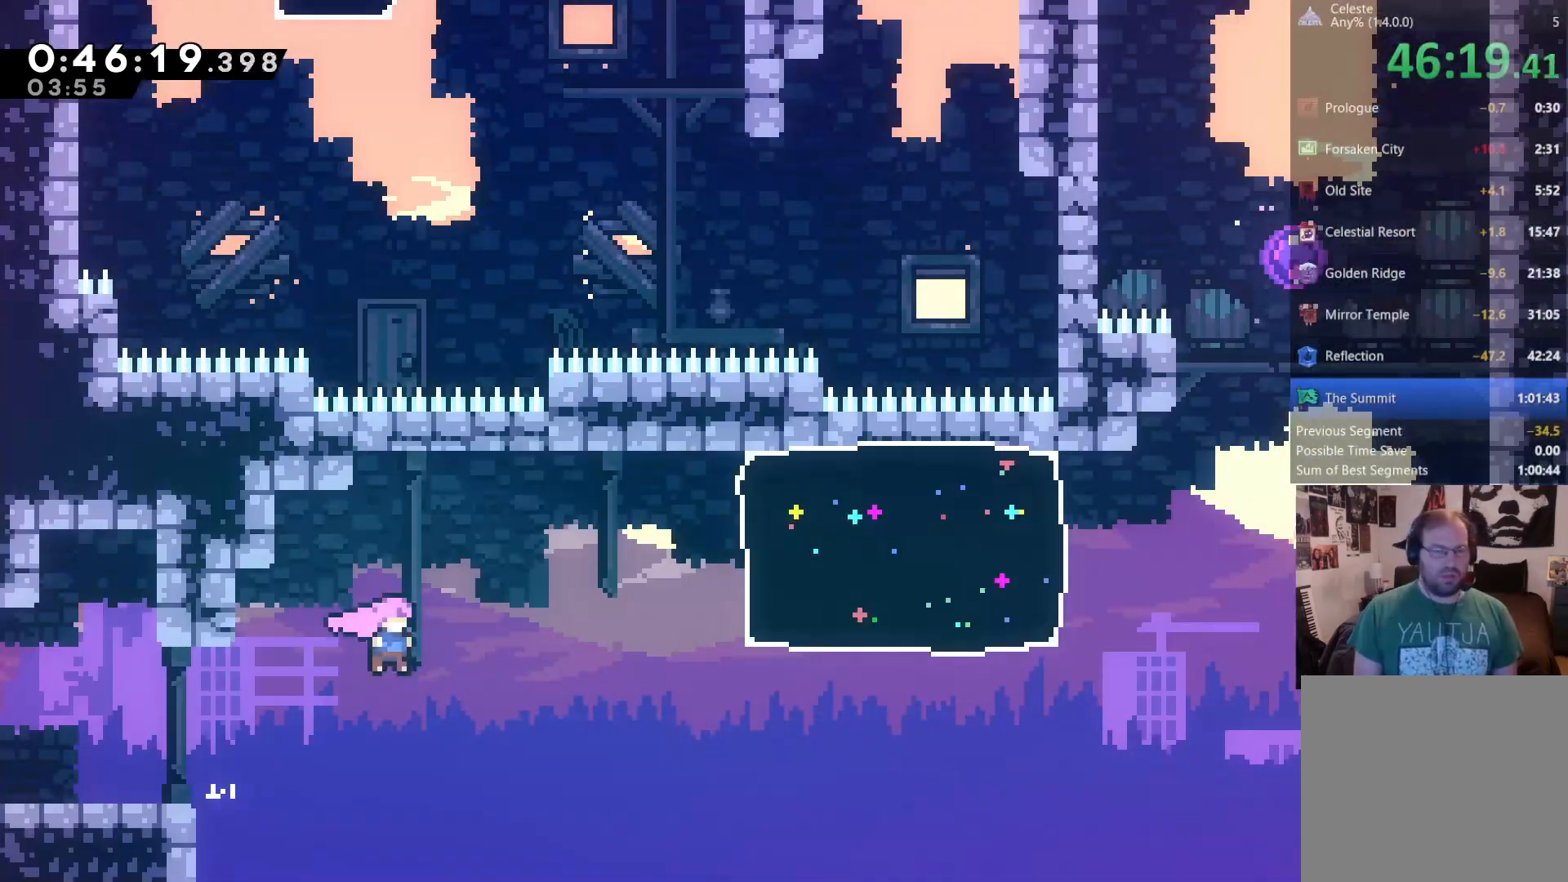
{"dt_ms": 500, "buttons": ["DPAD_RIGHT"], "left_stick": "center", "right_stick": "center", "events": [[83, "X", "down"], [183, "X", "up"], [250, "DPAD_UP", "up"]]}
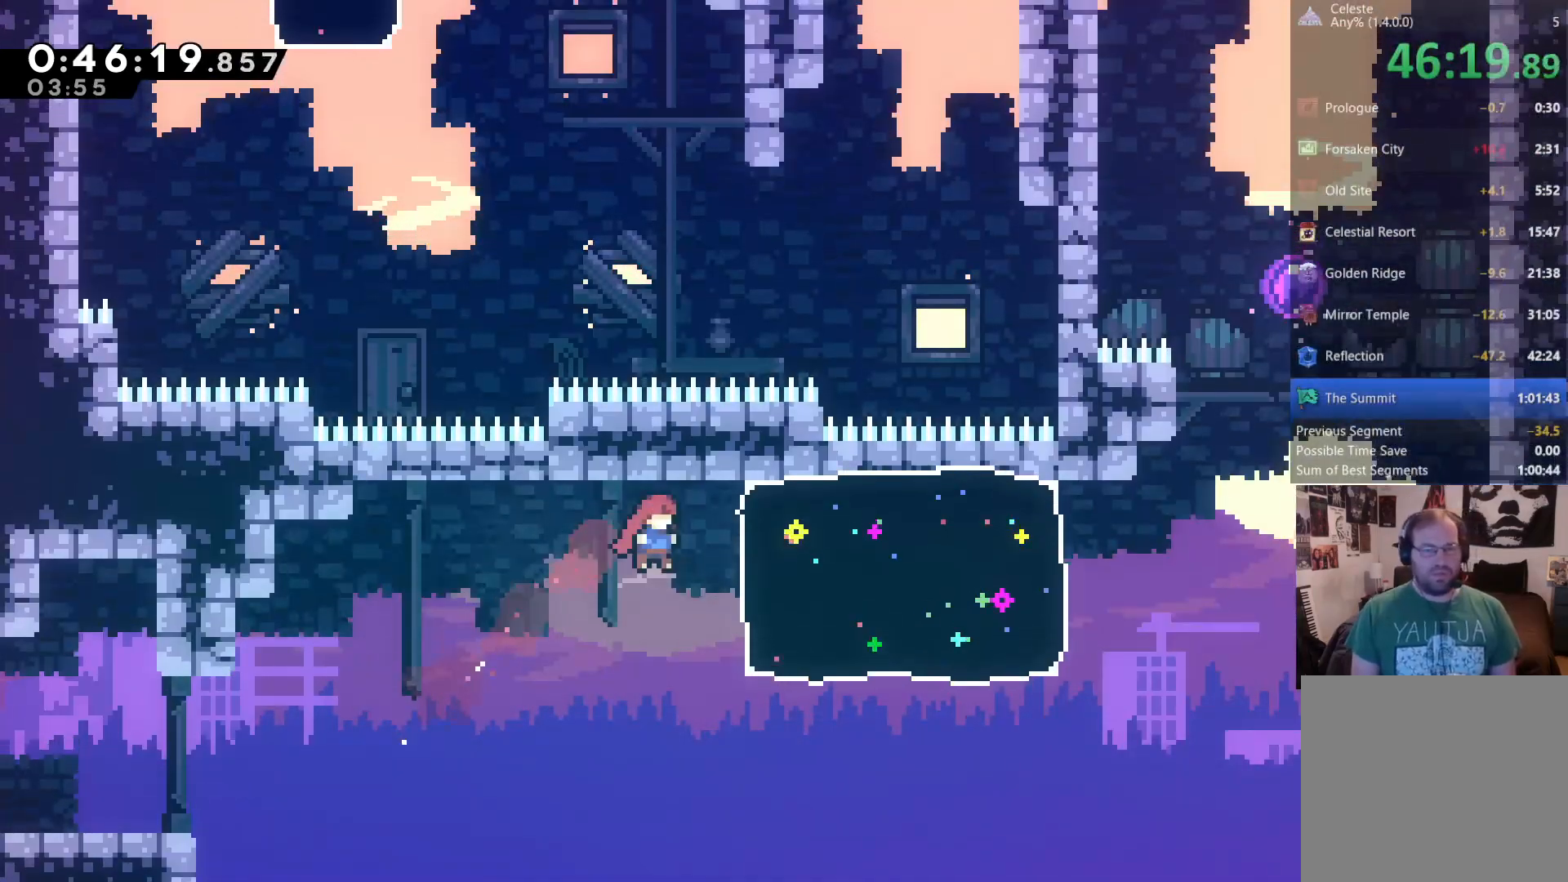
{"dt_ms": 500, "buttons": ["DPAD_RIGHT"], "left_stick": "center", "right_stick": "center", "events": [[100, "X", "down"], [317, "X", "up"]]}
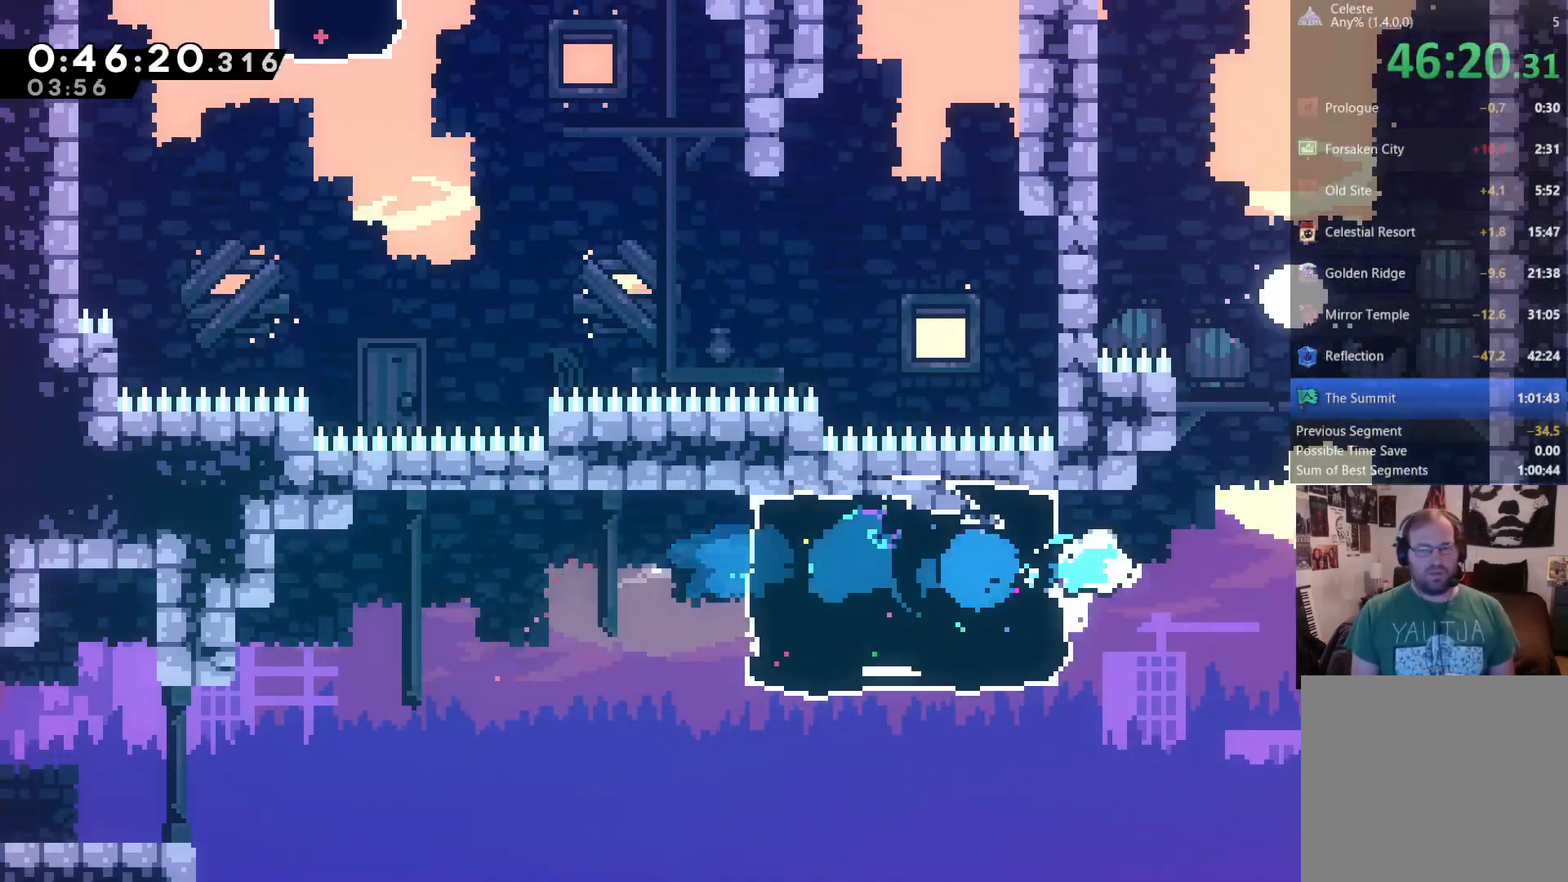
{"dt_ms": 500, "buttons": ["DPAD_UP"], "left_stick": "center", "right_stick": "center", "events": [[50, "DPAD_UP", "down"], [167, "DPAD_RIGHT", "up"], [200, "X", "down"], [483, "X", "up"]]}
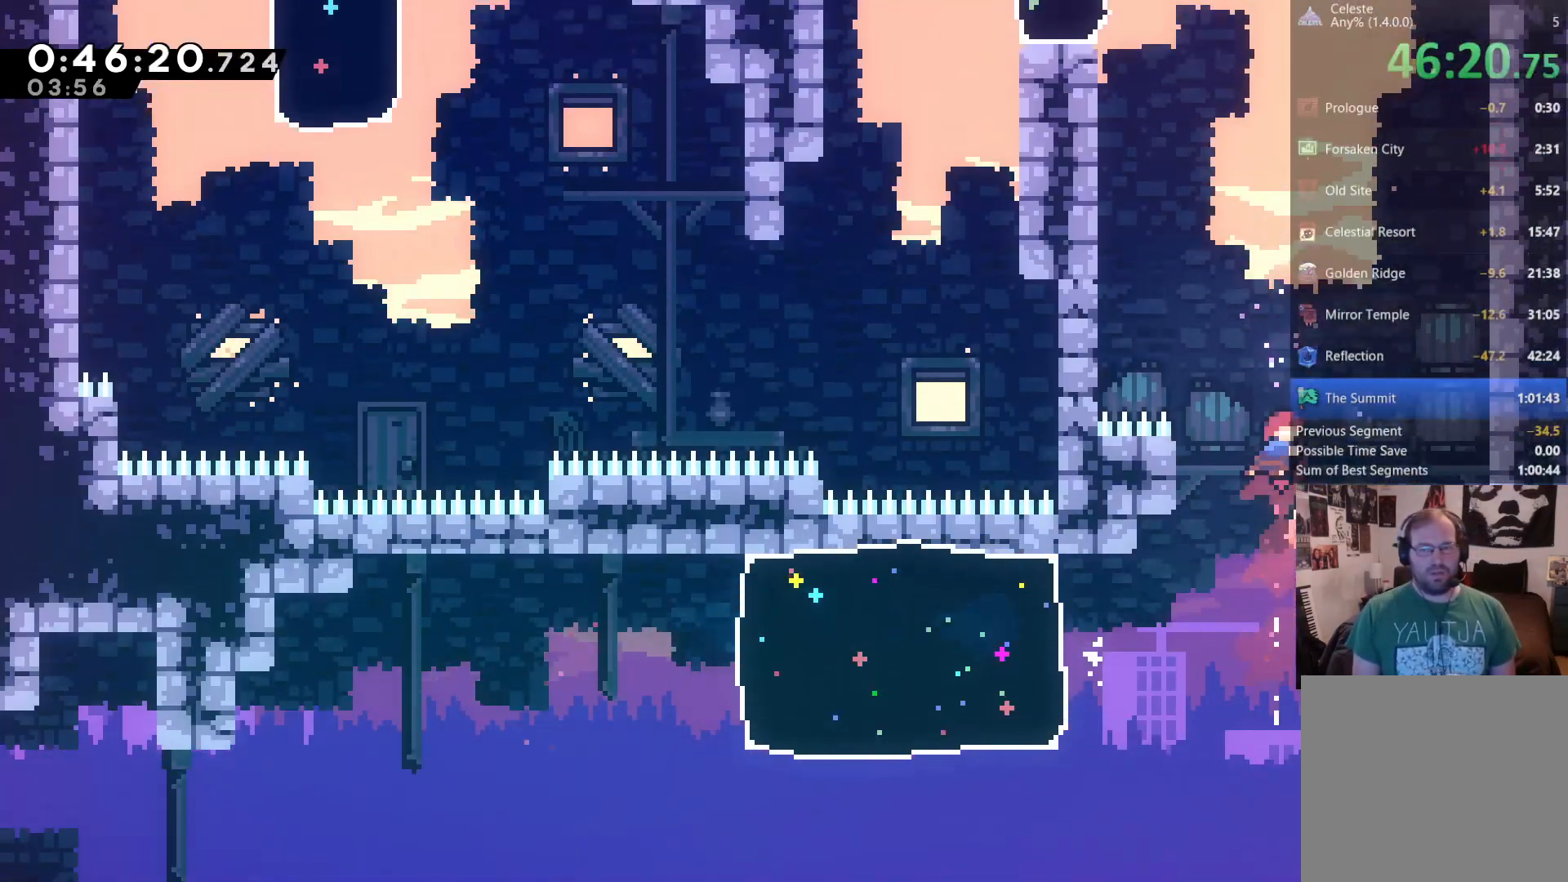
{"dt_ms": 500, "buttons": [], "left_stick": "center", "right_stick": "center", "events": [[100, "X", "down"], [217, "X", "up"], [350, "DPAD_UP", "up"]]}
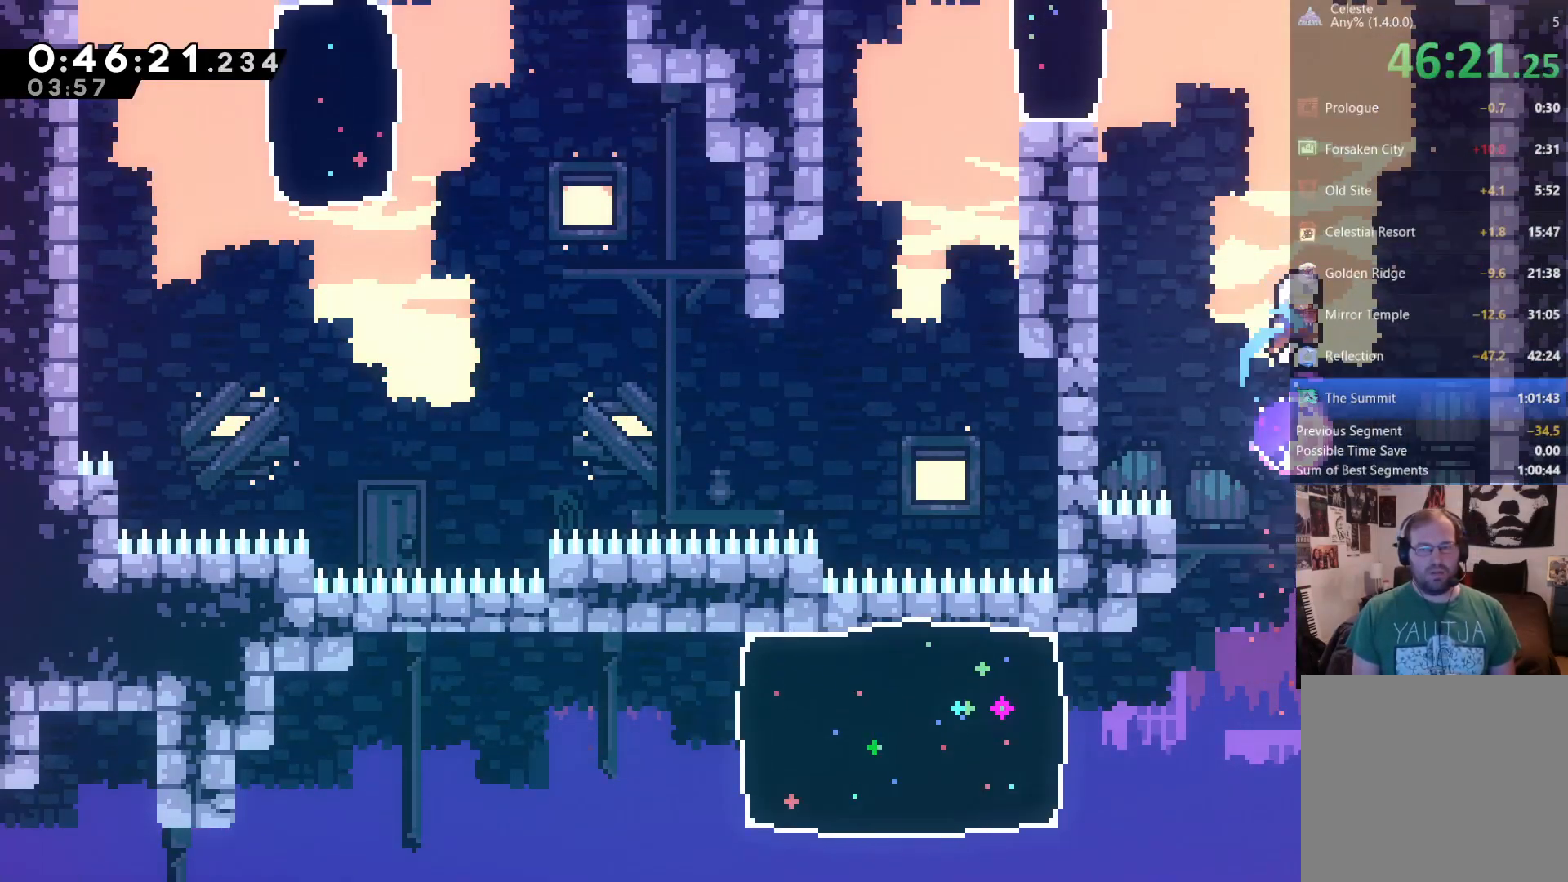
{"dt_ms": 500, "buttons": [], "left_stick": "center", "right_stick": "center", "events": [[250, "DPAD_LEFT", "down"], [283, "DPAD_UP", "down"], [450, "DPAD_LEFT", "up"], [450, "DPAD_UP", "up"]]}
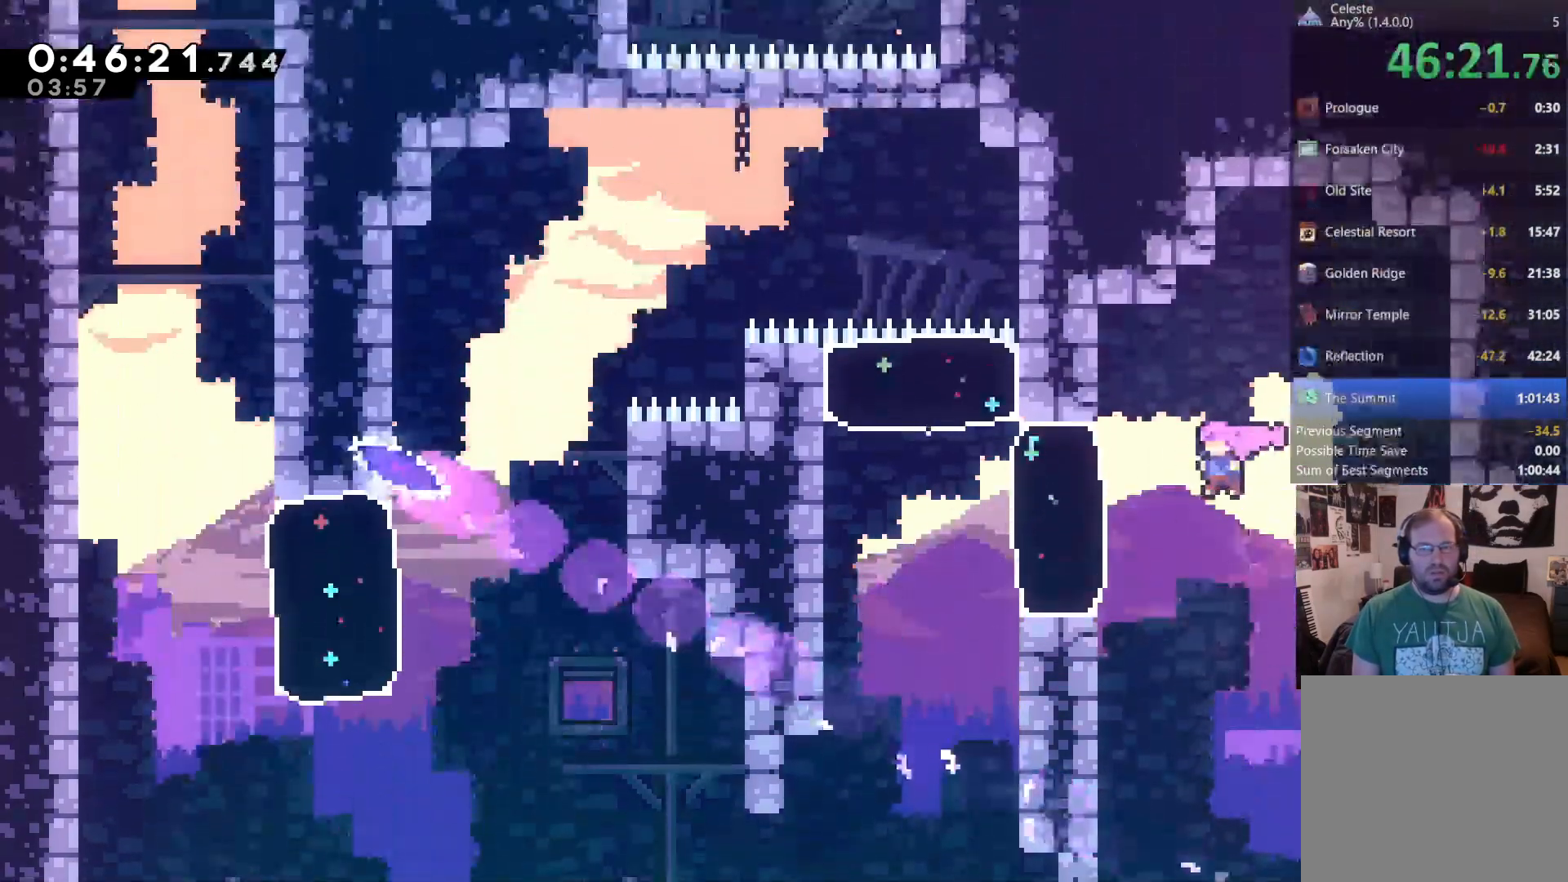
{"dt_ms": 1000, "buttons": ["DPAD_LEFT"], "left_stick": "center", "right_stick": "center", "events": [[117, "DPAD_LEFT", "down"], [133, "R1", "down"], [150, "DPAD_UP", "down"], [183, "R1", "up"], [233, "X", "down"], [617, "X", "up"], [883, "DPAD_UP", "up"]]}
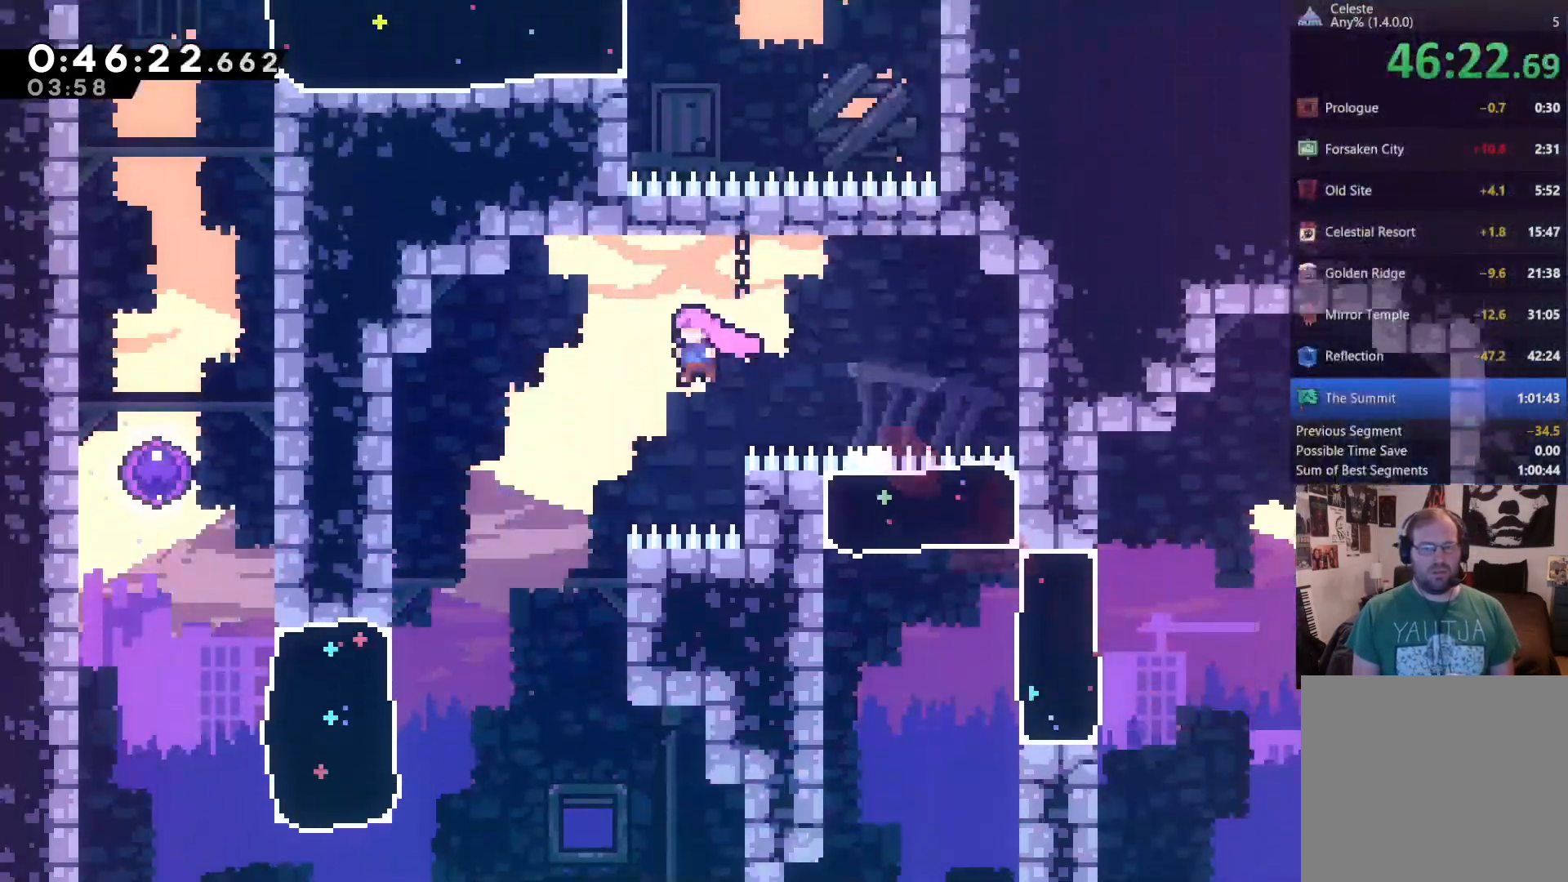
{"dt_ms": 500, "buttons": ["DPAD_LEFT"], "left_stick": "center", "right_stick": "center"}